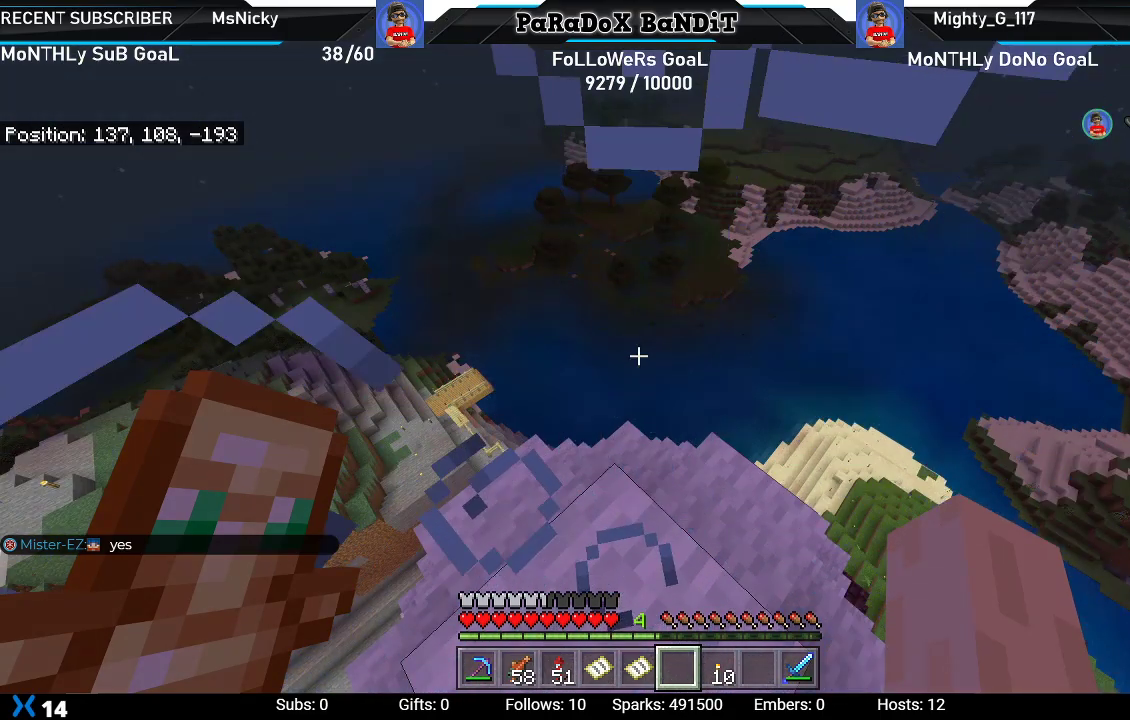
Gameplay with a controller (Xbox layout); each line is a JSON object with the inputs held at the frame after it. "events" lists button and stick changes between this image and that frame as [ms after this image, input, new state], when the widget could be followed in between.
{"buttons": [], "left_stick": "center", "right_stick": "left", "events": [[400, "right_stick", "down-left"], [450, "right_stick", "left"]]}
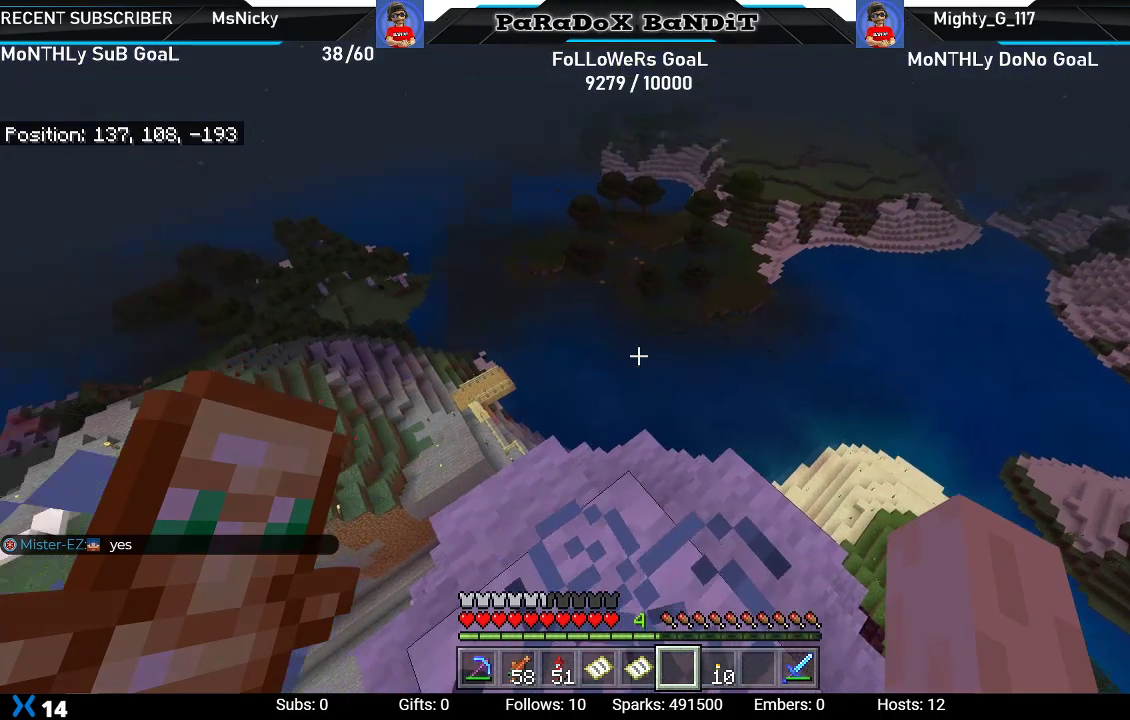
{"buttons": [], "left_stick": "center", "right_stick": "left", "events": []}
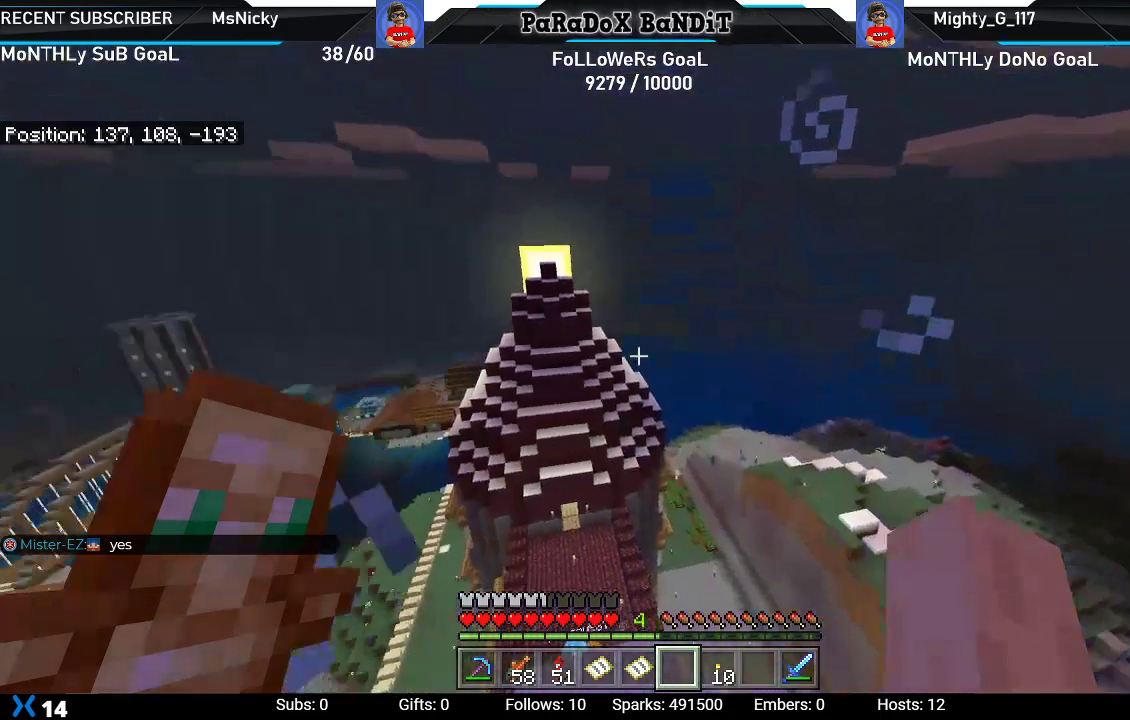
{"buttons": [], "left_stick": "center", "right_stick": "center", "events": [[17, "right_stick", "center"]]}
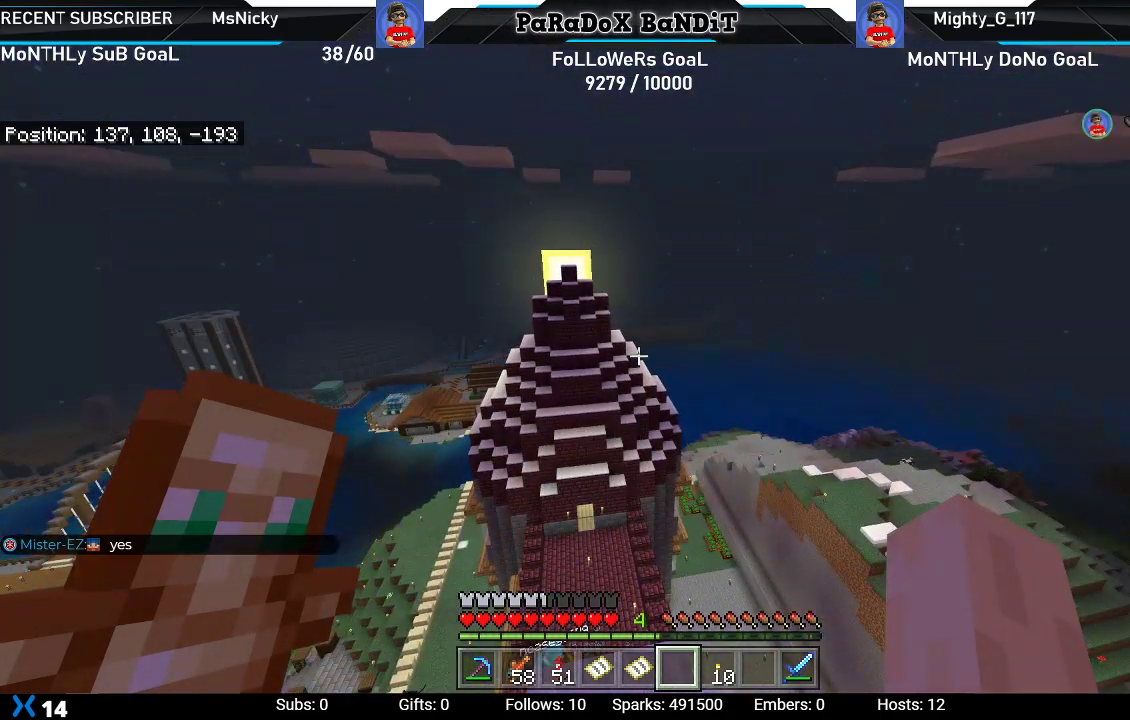
{"buttons": [], "left_stick": "center", "right_stick": "up-left", "events": [[100, "right_stick", "up-left"]]}
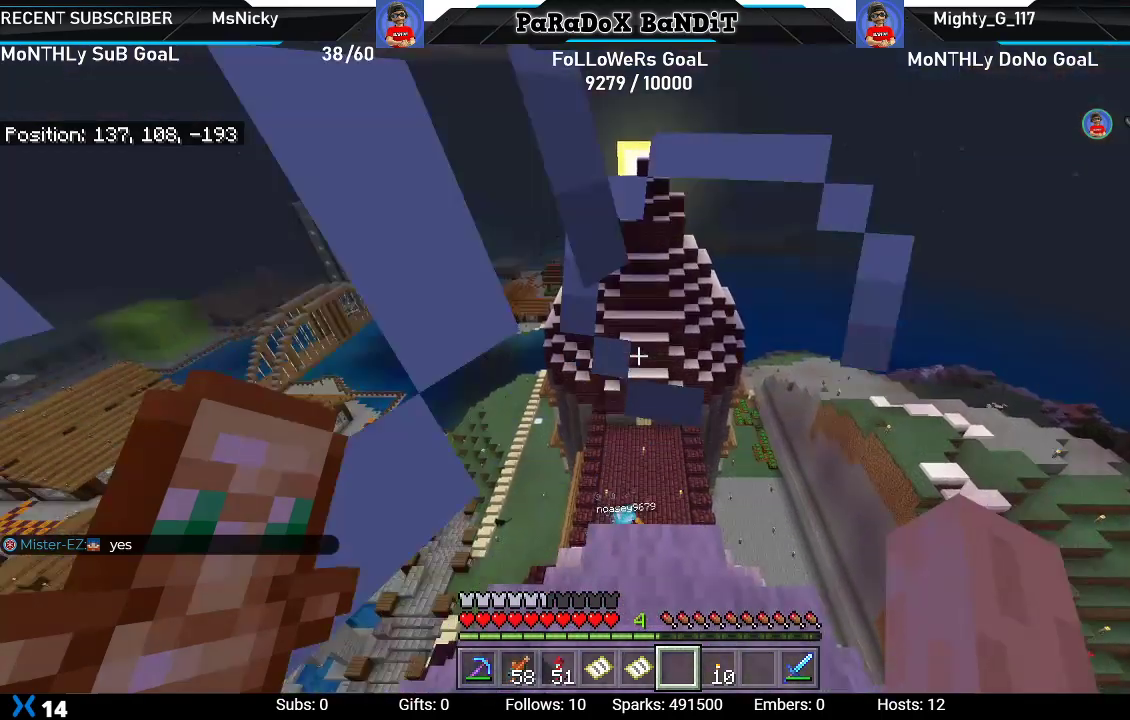
{"buttons": [], "left_stick": "center", "right_stick": "center", "events": [[150, "right_stick", "center"]]}
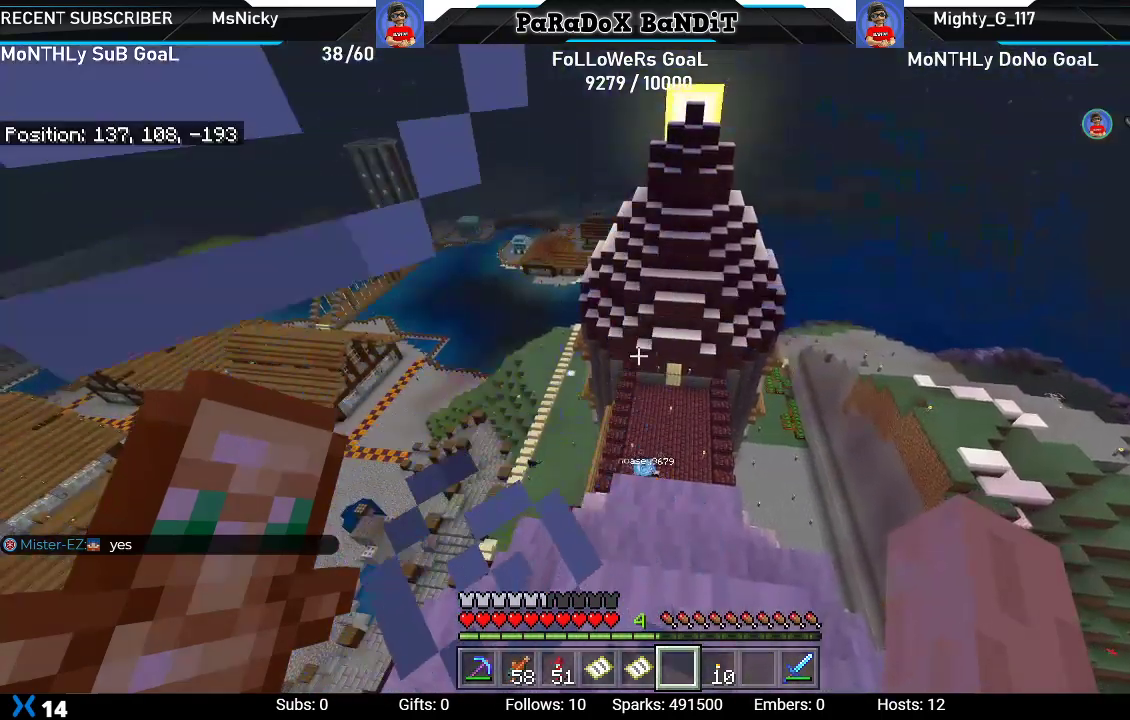
{"buttons": [], "left_stick": "center", "right_stick": "center", "events": []}
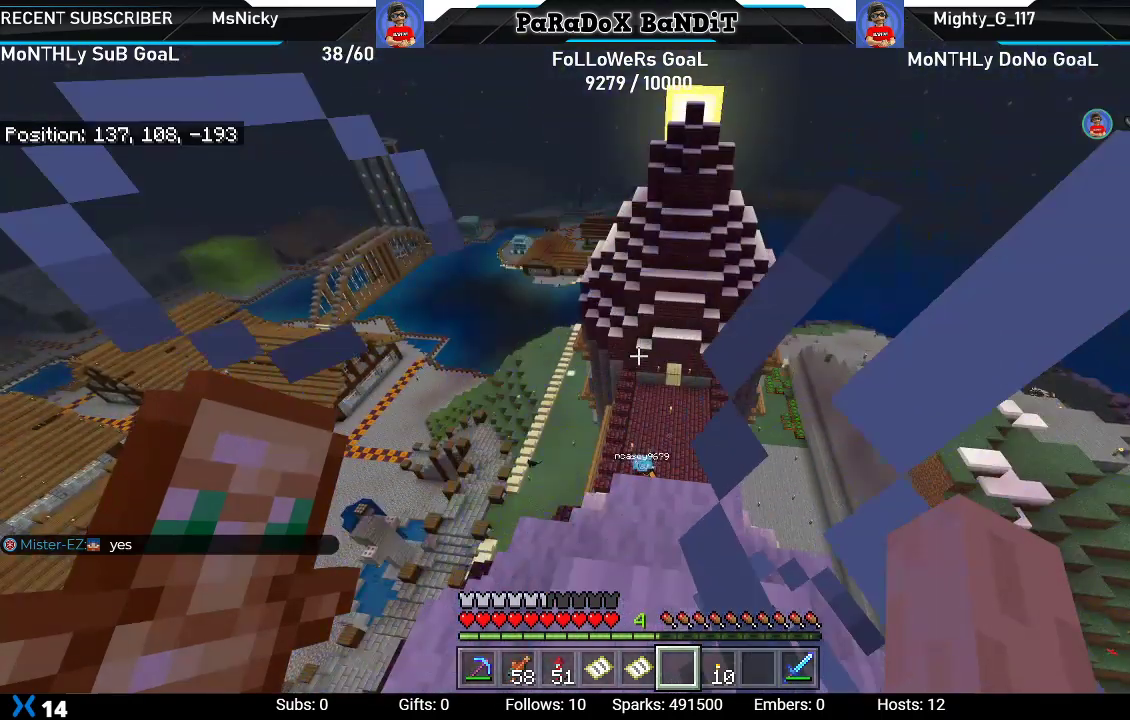
{"buttons": [], "left_stick": "center", "right_stick": "center", "events": []}
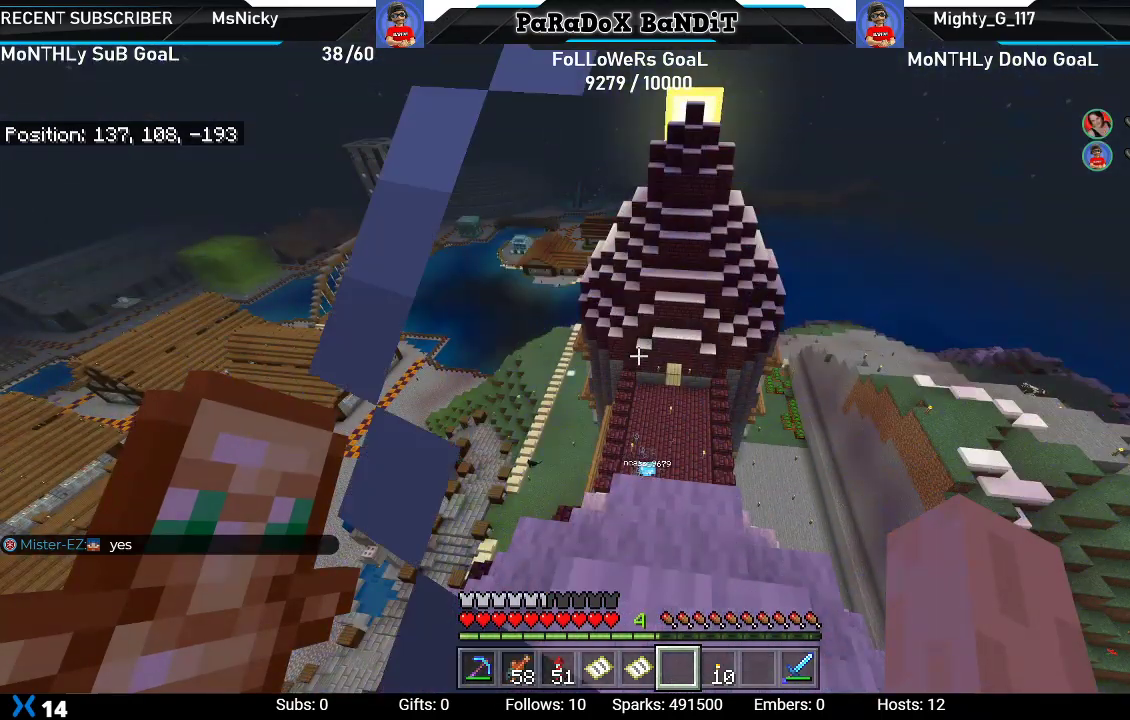
{"buttons": [], "left_stick": "center", "right_stick": "center", "events": []}
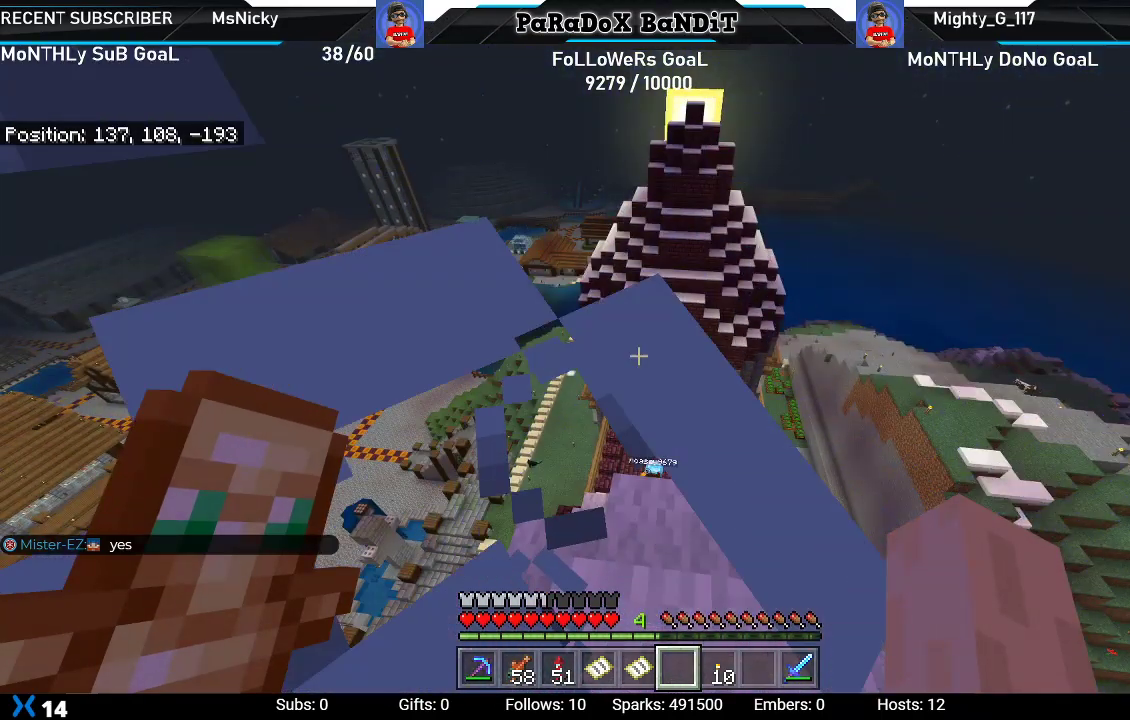
{"buttons": [], "left_stick": "center", "right_stick": "center", "events": []}
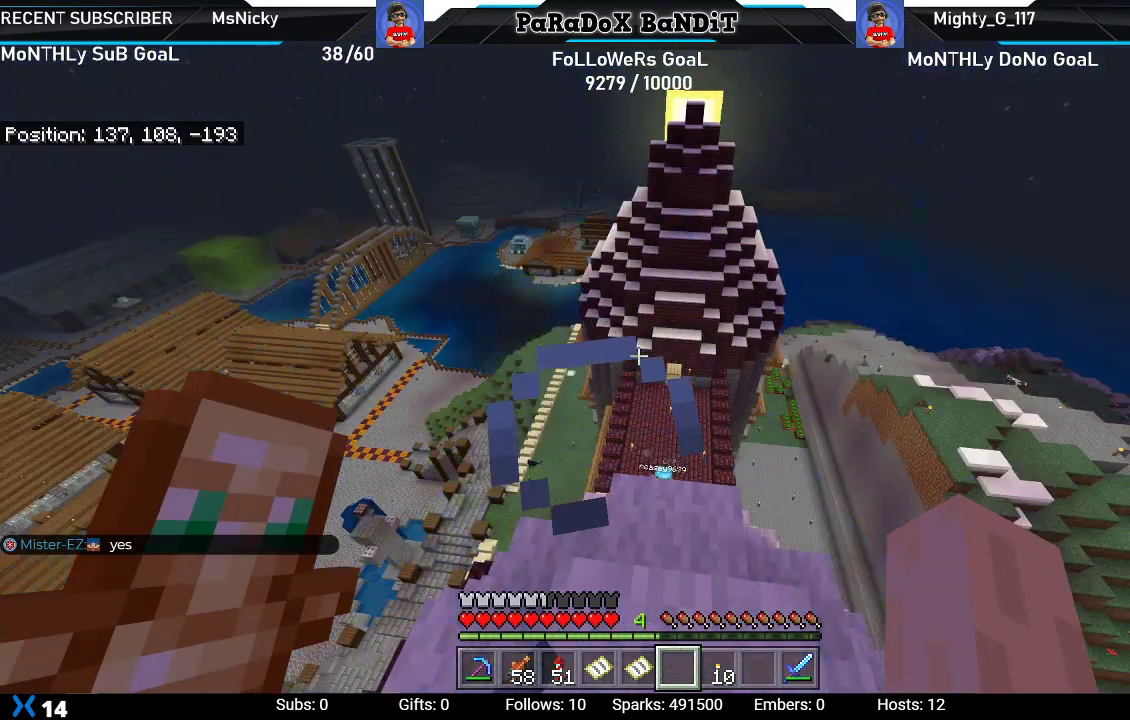
{"buttons": [], "left_stick": "center", "right_stick": "center", "events": []}
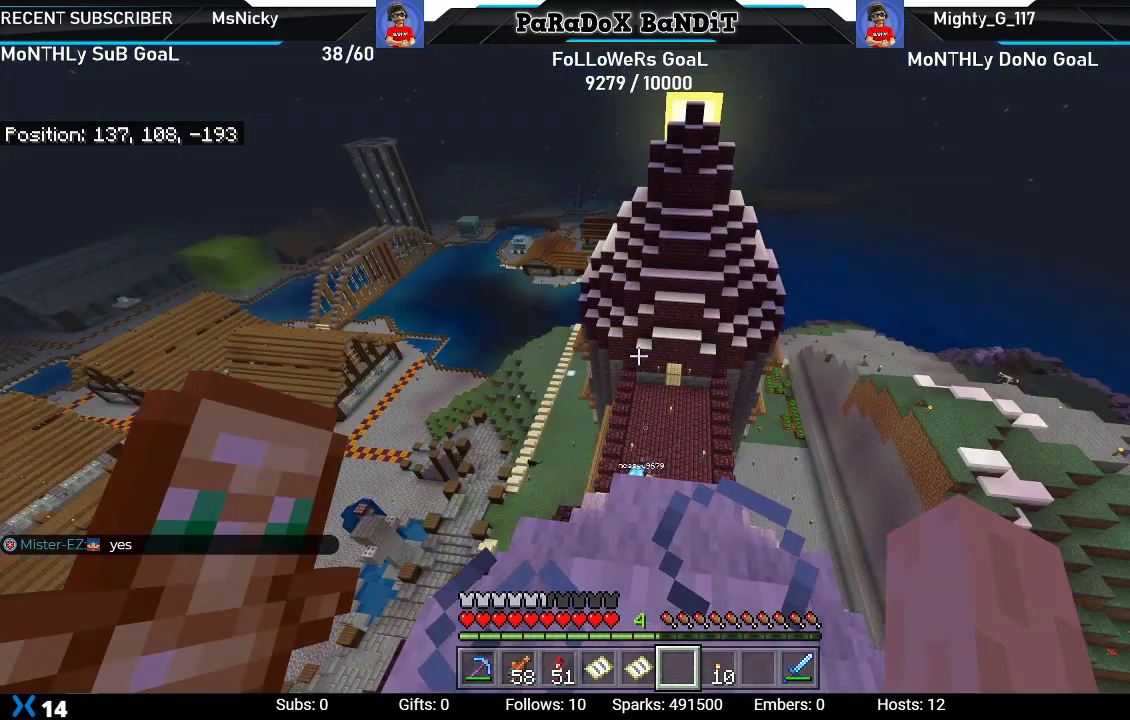
{"buttons": [], "left_stick": "center", "right_stick": "center", "events": []}
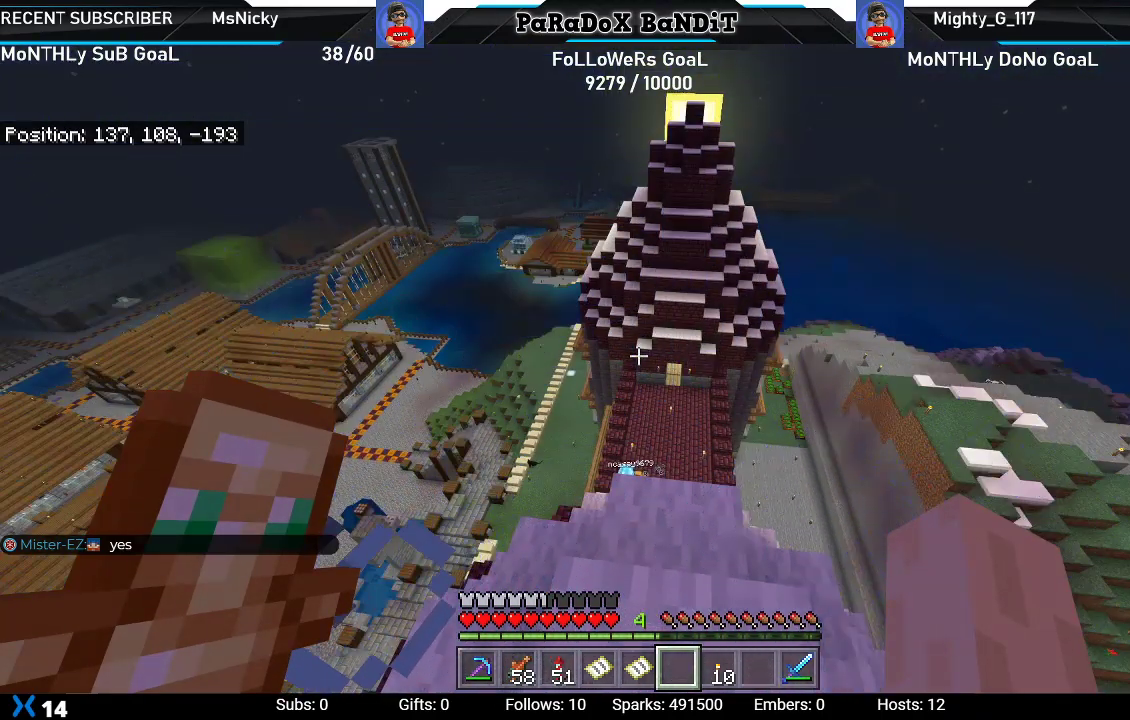
{"buttons": [], "left_stick": "center", "right_stick": "center", "events": []}
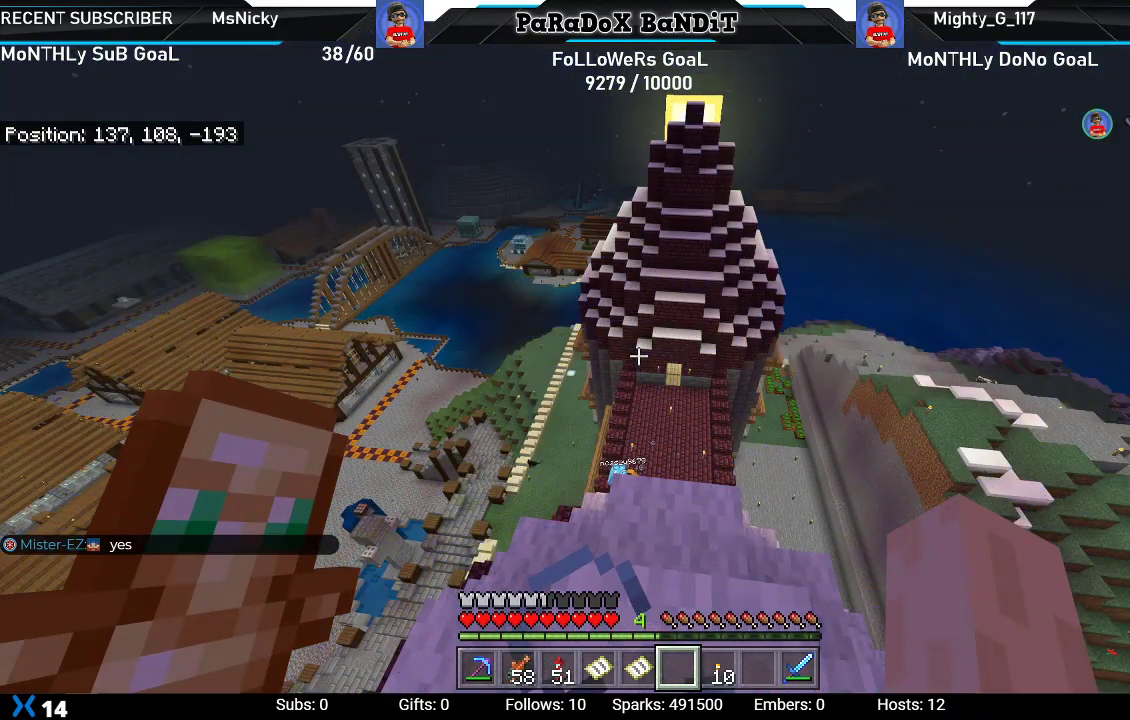
{"buttons": [], "left_stick": "center", "right_stick": "center", "events": []}
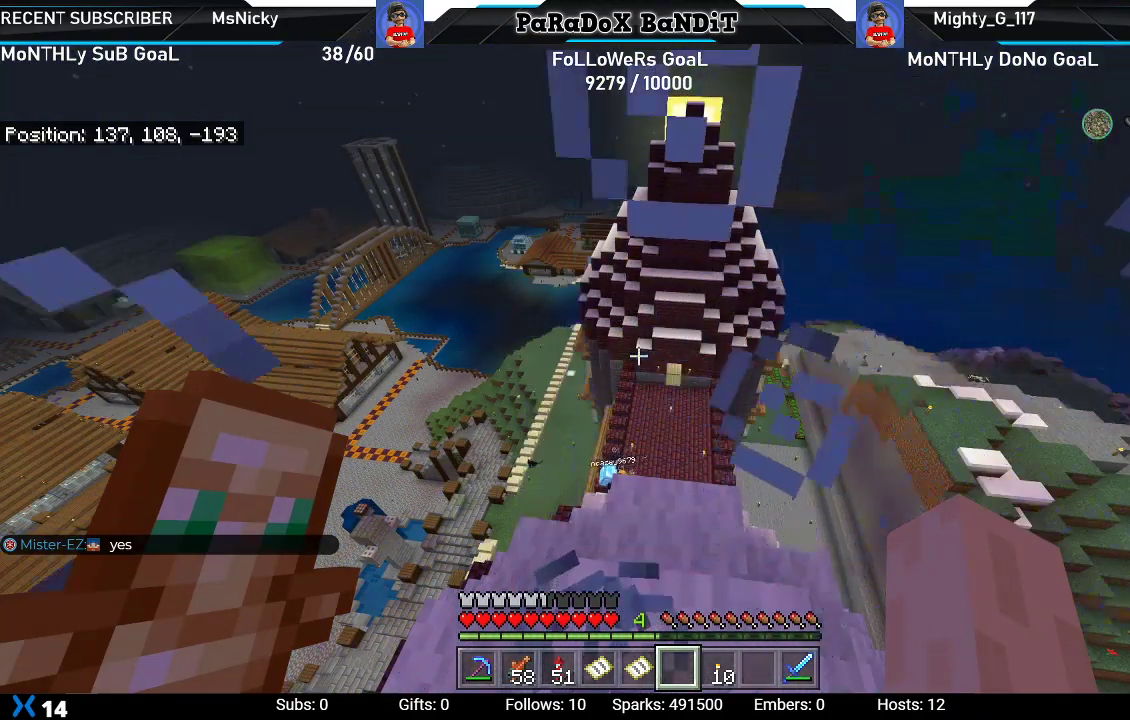
{"buttons": [], "left_stick": "center", "right_stick": "center", "events": []}
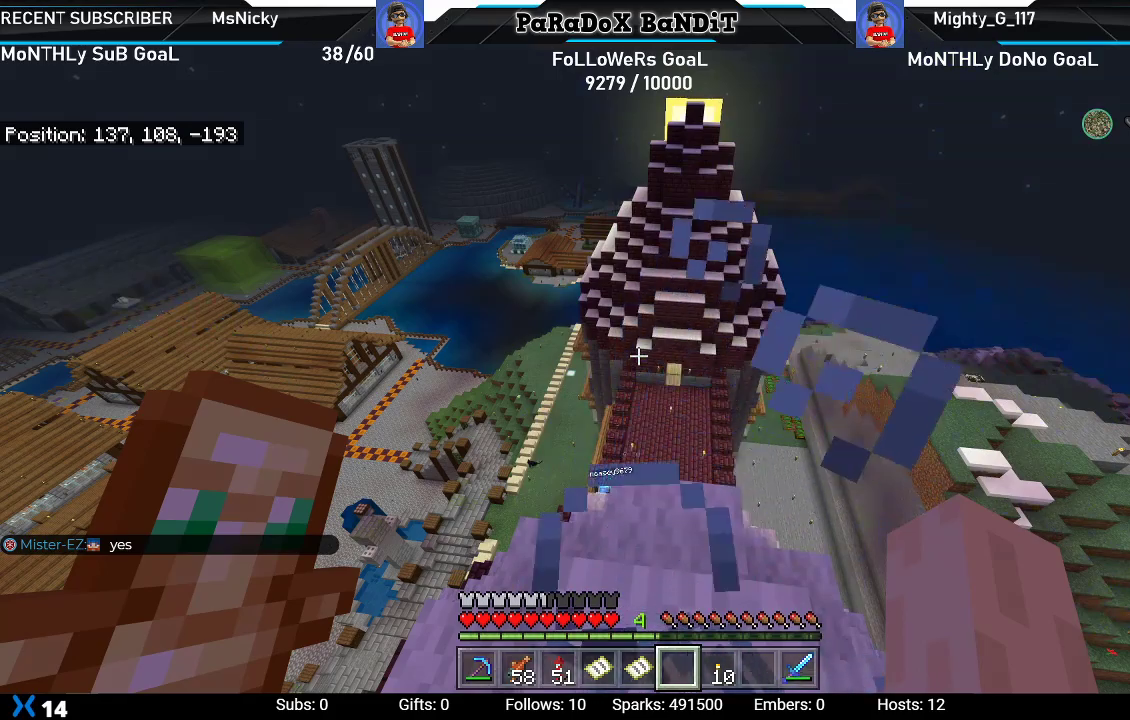
{"buttons": [], "left_stick": "center", "right_stick": "center", "events": []}
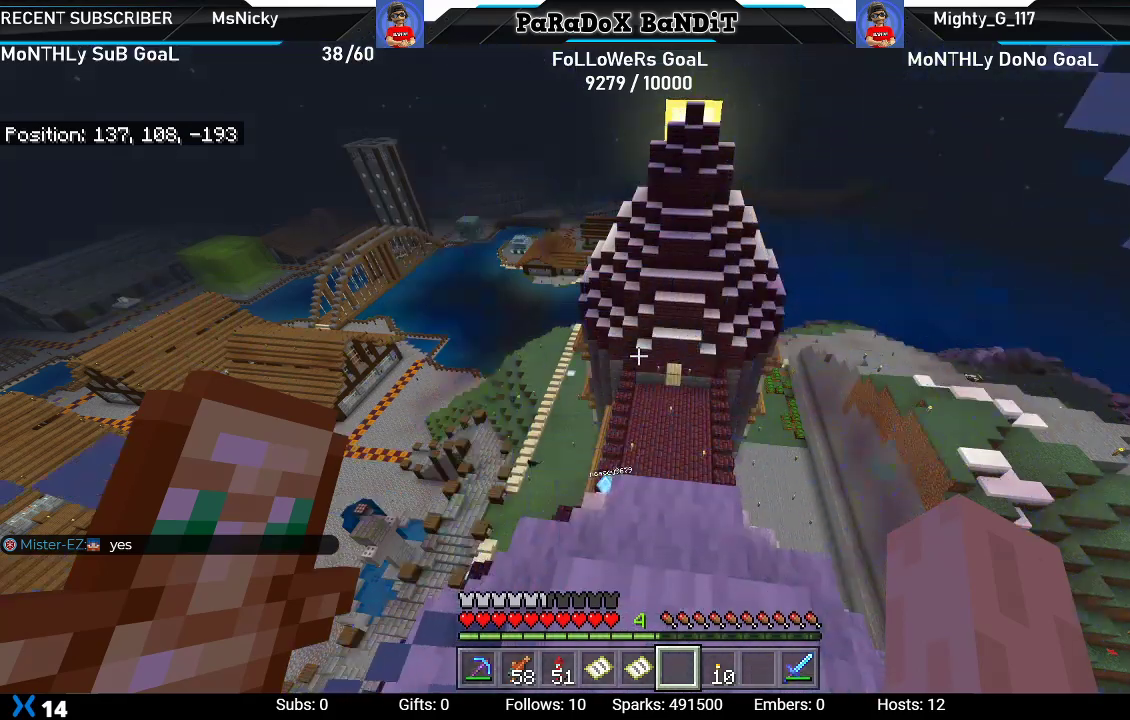
{"buttons": [], "left_stick": "center", "right_stick": "center", "events": [[150, "right_stick", "up"], [400, "right_stick", "center"]]}
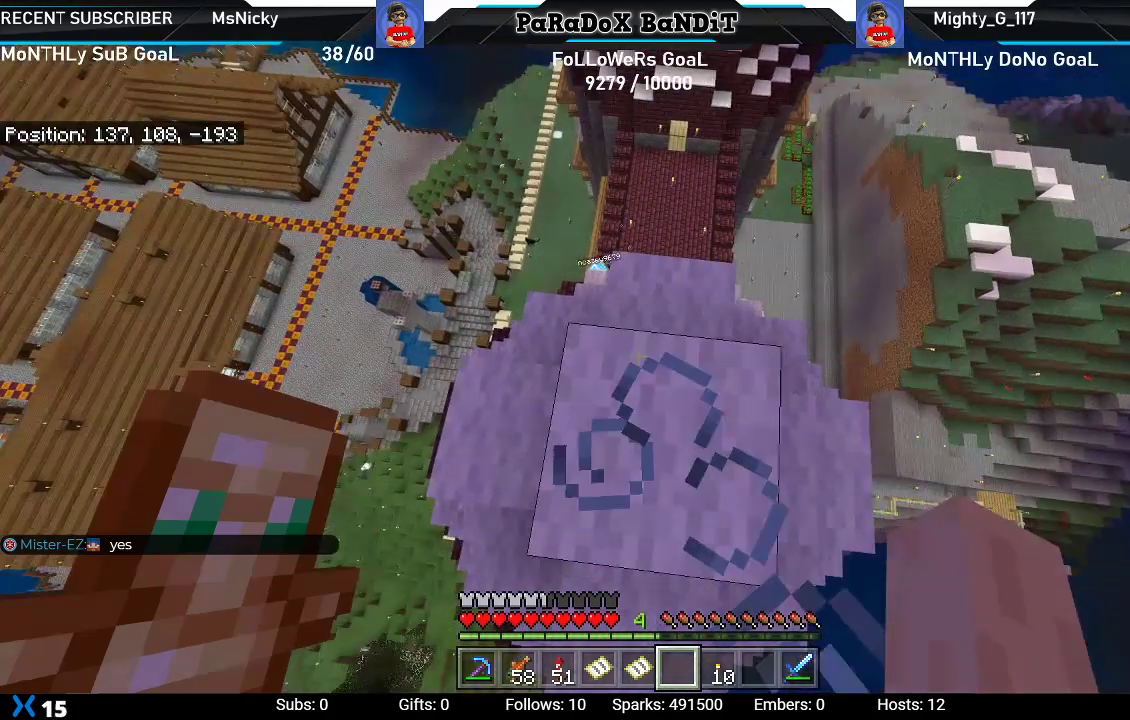
{"buttons": [], "left_stick": "center", "right_stick": "up", "events": [[17, "L1", "down"], [150, "L1", "up"], [400, "right_stick", "up"]]}
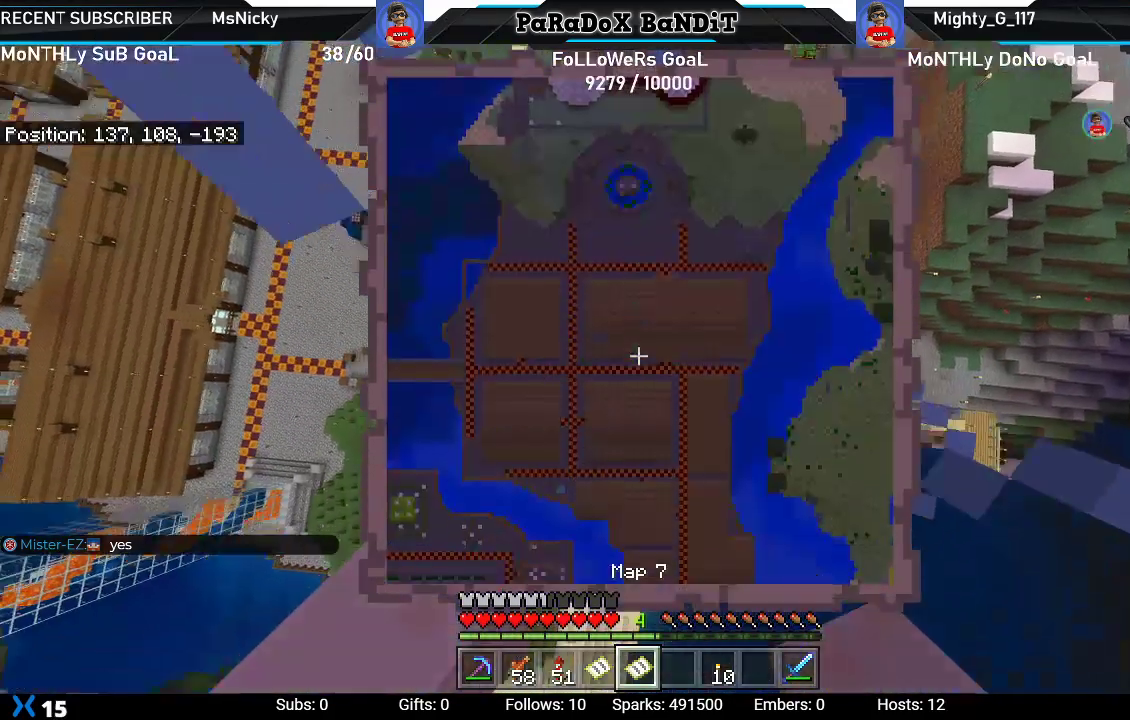
{"buttons": [], "left_stick": "center", "right_stick": "center", "events": [[167, "right_stick", "center"]]}